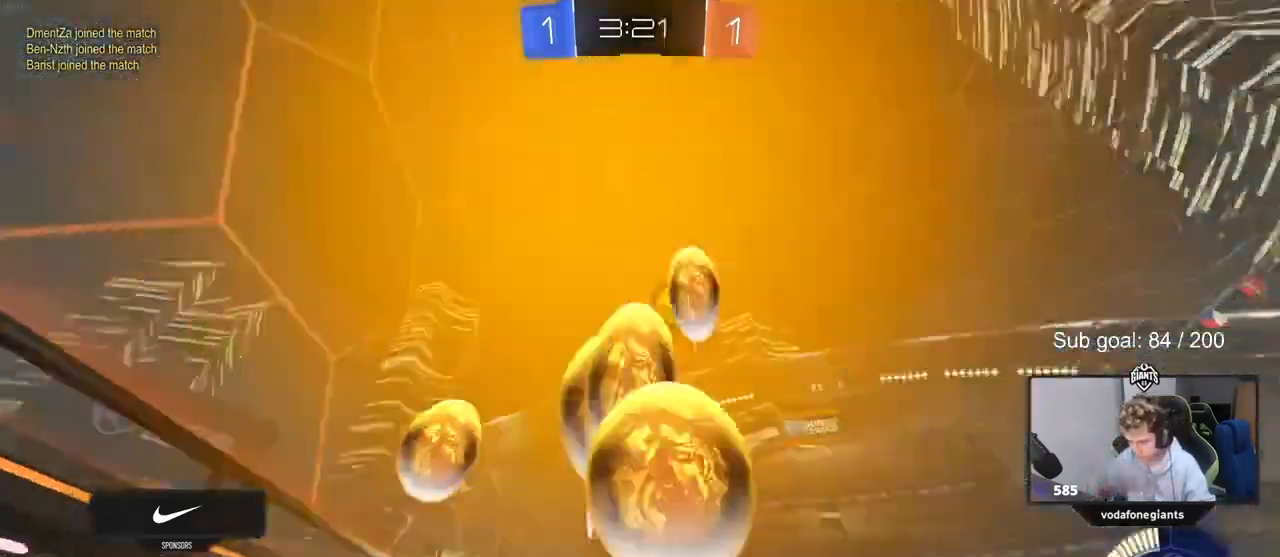
Gameplay with keyboard and mouse; each line is a JSON object with the keys and mouse buttons held at the frame after it. "events" lists presses ("down") and releases ("up") of "1", "2", "3", "4", "5", "a", "alt", "c", "caps_lock", "ctrl", "d", "e", "f", "g", "q", "r", "s", "shift", "space", "t", "tab", "v", "w", "x", "z", "mouse_left", "mouse_wheel" and "mouse_right" between this image and that frame as [ms after this image, input, new state], when the widget could be followed in between. "mouse_left", "mouse_wheel", "mouse_right" = the "left", "wheel", "right" buttons of the "mouse" list. No other keys are recorded. "wheel" means that the mouse wheel is clicked or scrolled. Not read: mouse_move.
{"keys": ["w"], "mouse": [], "events": [[67, "shift", "up"], [67, "w", "down"], [467, "d", "up"]]}
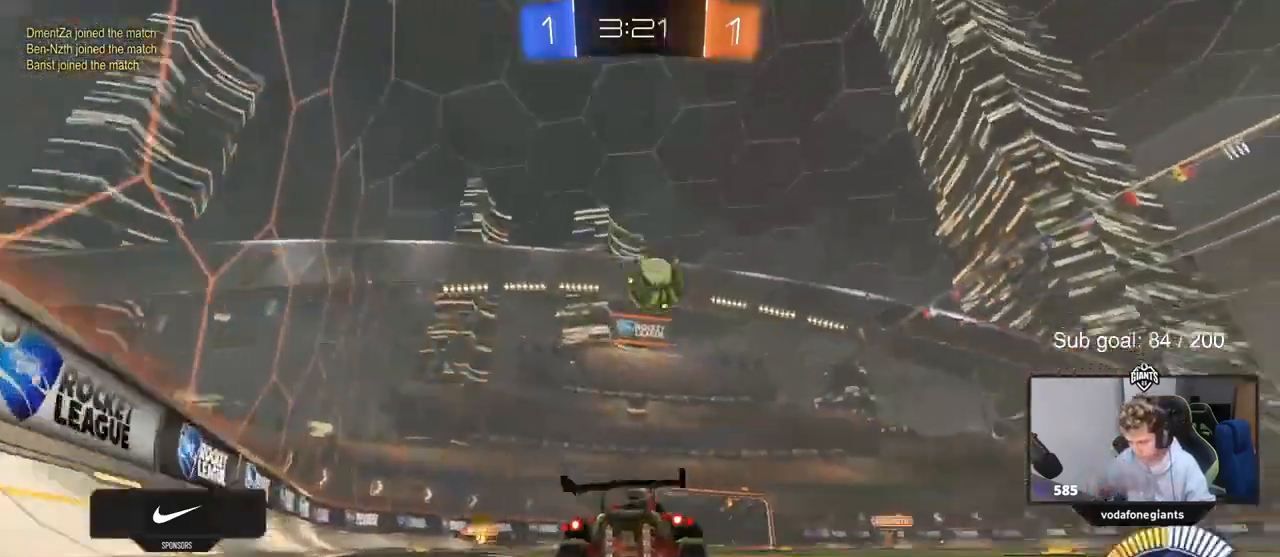
{"keys": ["d", "s"], "mouse": ["right"], "events": [[100, "w", "up"], [267, "s", "down"], [333, "mouse_right", "down"], [367, "d", "down"]]}
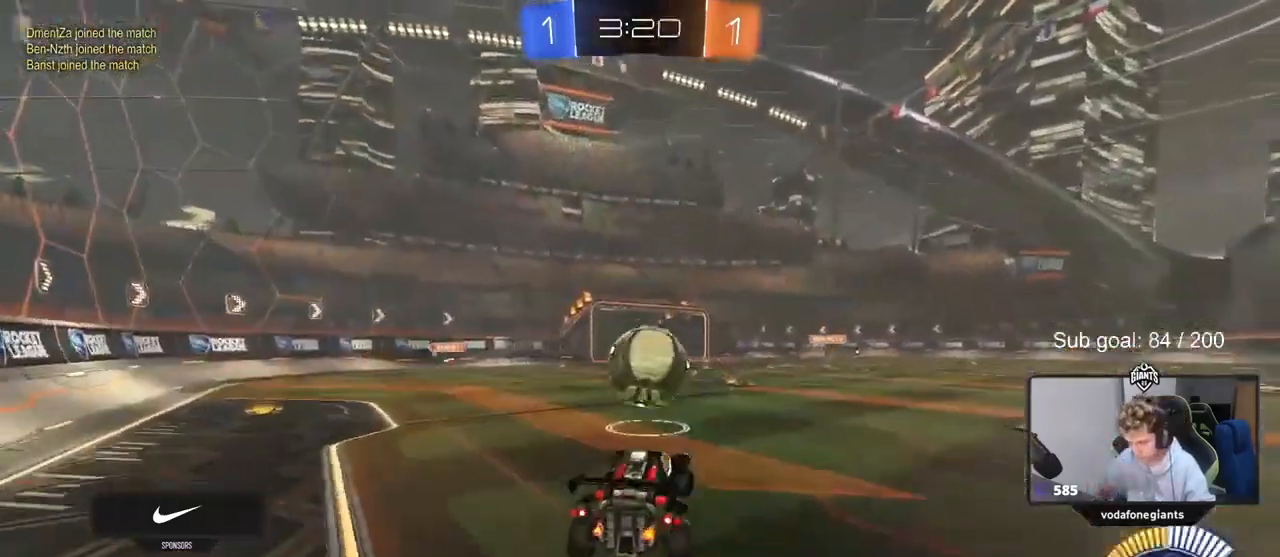
{"keys": ["a", "shift"], "mouse": ["left"], "events": [[67, "d", "up"], [100, "mouse_right", "up"], [100, "s", "up"], [167, "mouse_right", "down"], [200, "d", "down"], [200, "s", "down"], [233, "a", "down"], [233, "d", "up"], [233, "mouse_left", "down"], [233, "s", "up"], [233, "shift", "down"], [333, "mouse_right", "up"]]}
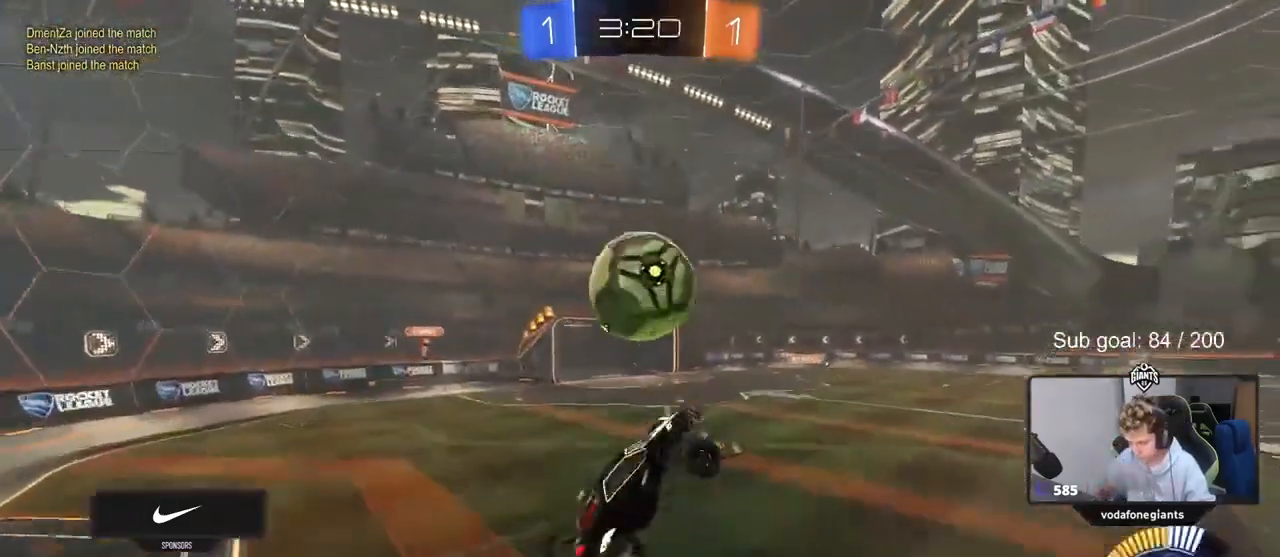
{"keys": ["a", "shift"], "mouse": ["left"], "events": [[33, "mouse_left", "up"], [33, "s", "down"], [67, "d", "down"], [133, "shift", "up"], [167, "a", "up"], [167, "s", "up"], [233, "a", "down"], [233, "d", "up"], [233, "mouse_left", "down"], [233, "shift", "down"]]}
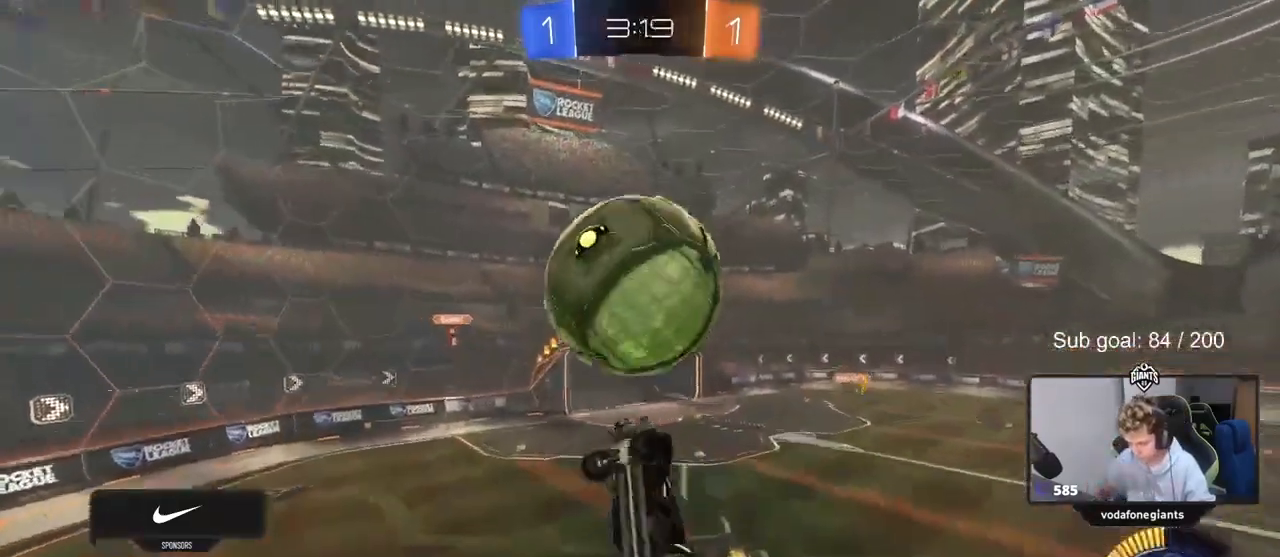
{"keys": ["a", "shift"], "mouse": ["left"], "events": [[33, "w", "down"], [133, "shift", "up"], [267, "shift", "down"], [333, "w", "up"]]}
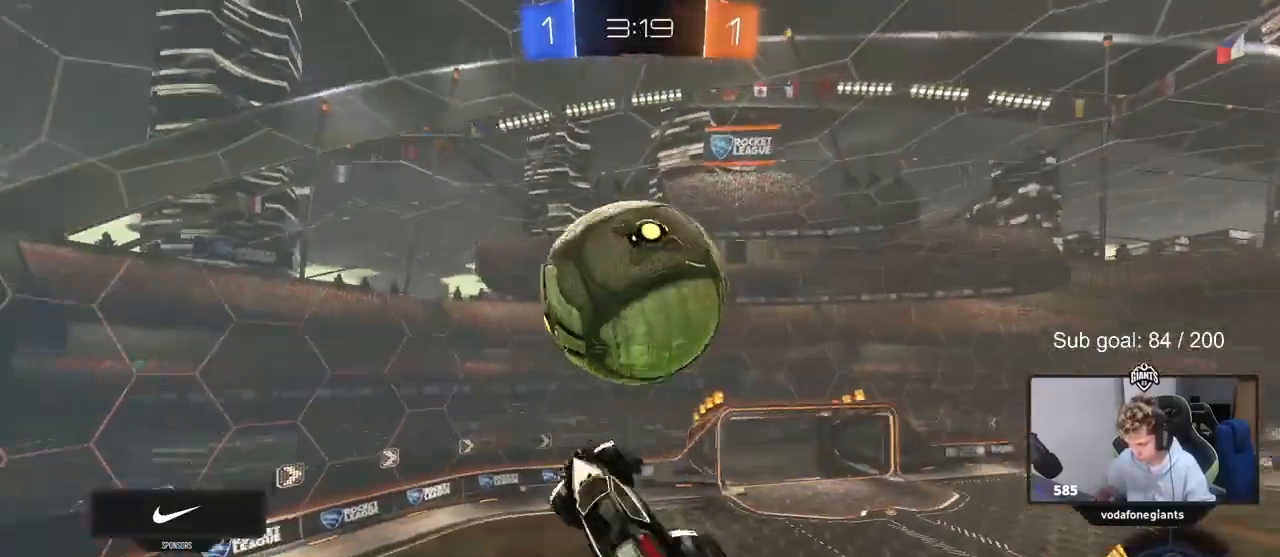
{"keys": ["a"], "mouse": ["left"], "events": [[67, "w", "down"], [100, "mouse_left", "up"], [167, "shift", "up"], [233, "mouse_left", "down"], [300, "shift", "down"], [300, "w", "up"], [500, "shift", "up"]]}
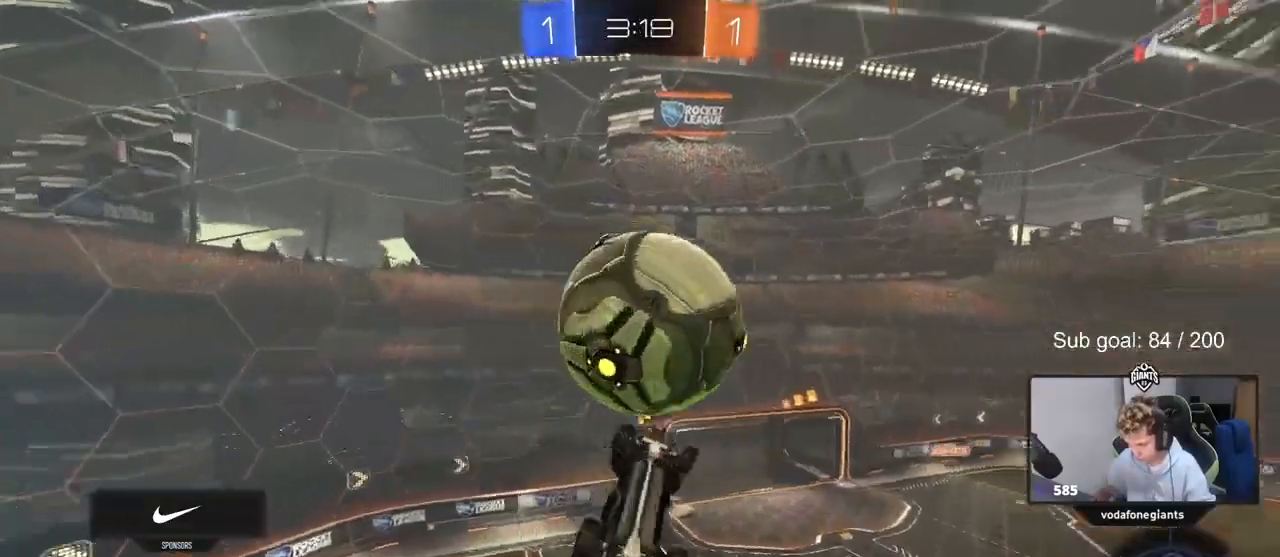
{"keys": ["d", "s"], "mouse": ["left"], "events": [[33, "shift", "down"], [267, "a", "up"], [267, "d", "down"], [267, "shift", "up"], [467, "s", "down"]]}
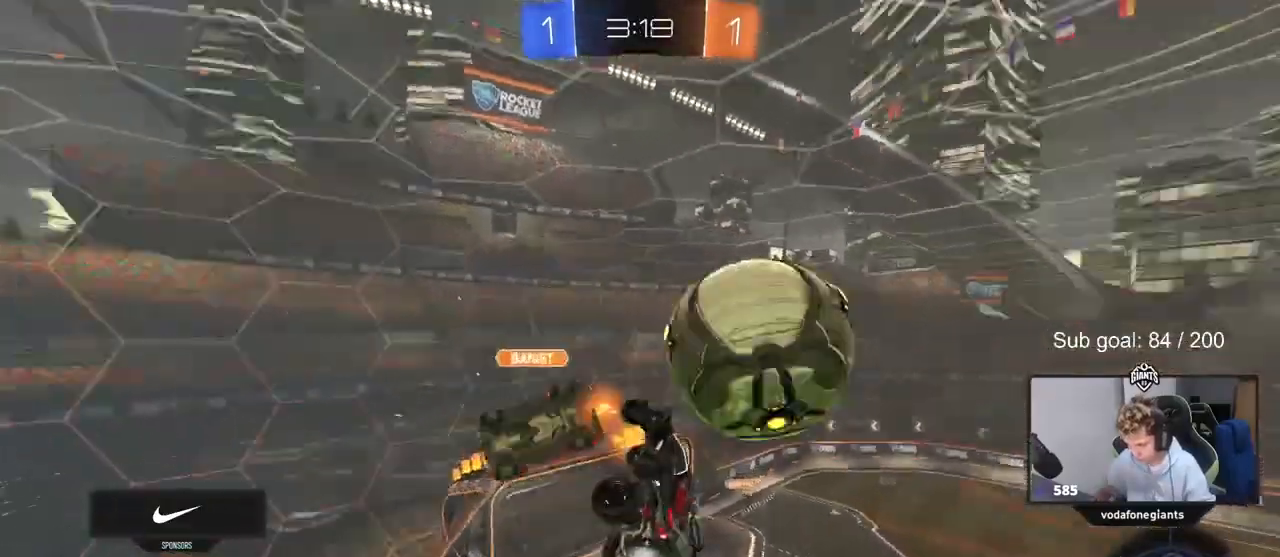
{"keys": ["a"], "mouse": [], "events": [[133, "s", "up"], [133, "shift", "down"], [167, "d", "up"], [233, "a", "down"], [233, "mouse_left", "up"], [467, "shift", "up"]]}
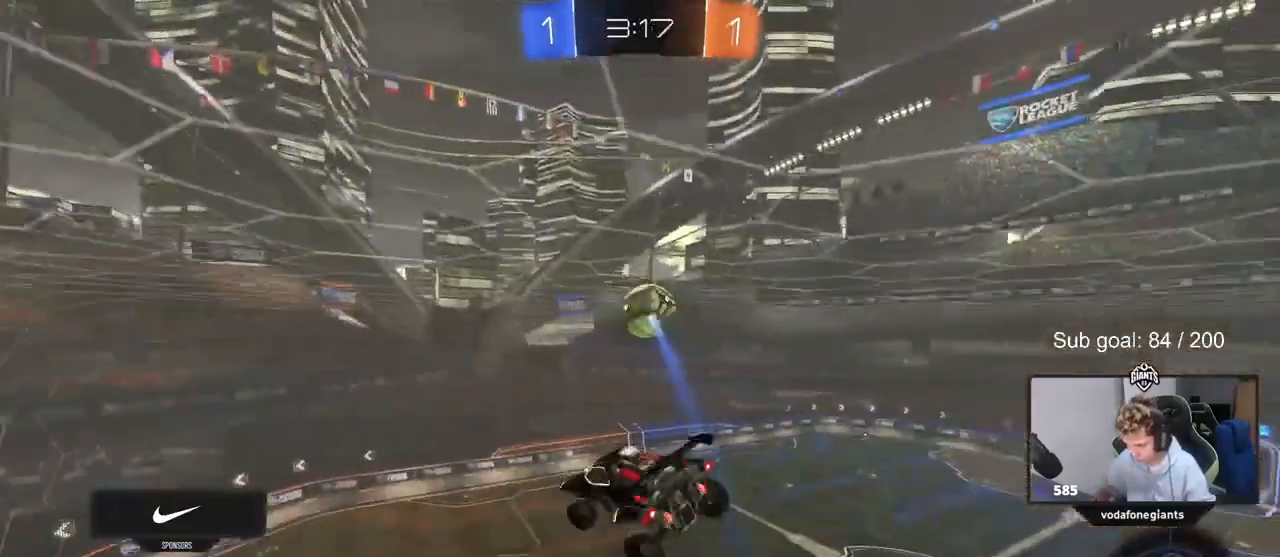
{"keys": ["a", "shift"], "mouse": ["left"], "events": [[67, "shift", "down"], [167, "w", "down"], [200, "shift", "up"], [433, "w", "up"], [500, "mouse_left", "down"], [500, "shift", "down"]]}
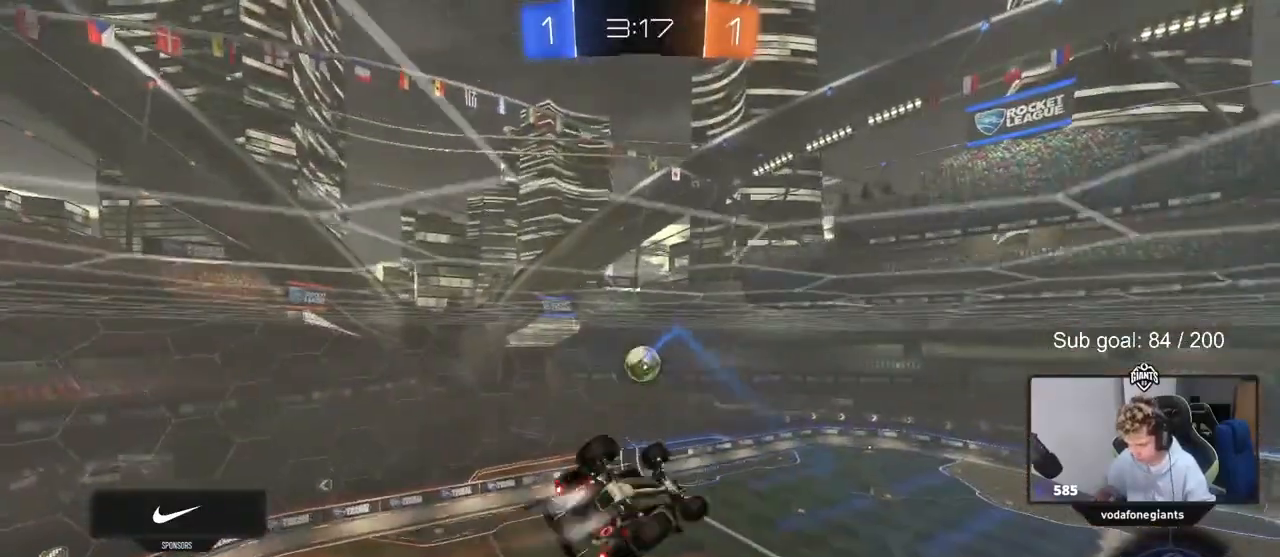
{"keys": ["a", "w"], "mouse": [], "events": [[33, "s", "down"], [167, "s", "up"], [300, "w", "down"], [467, "mouse_left", "up"], [500, "shift", "up"]]}
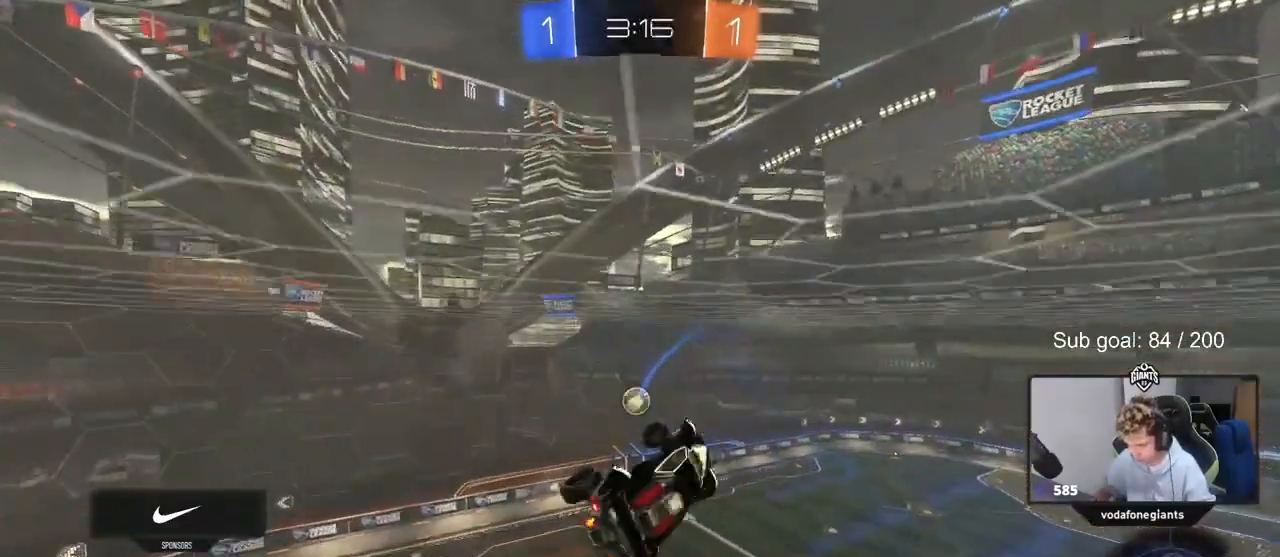
{"keys": [], "mouse": [], "events": [[67, "a", "up"], [100, "w", "up"], [233, "d", "down"], [233, "s", "down"], [367, "d", "up"], [367, "s", "up"]]}
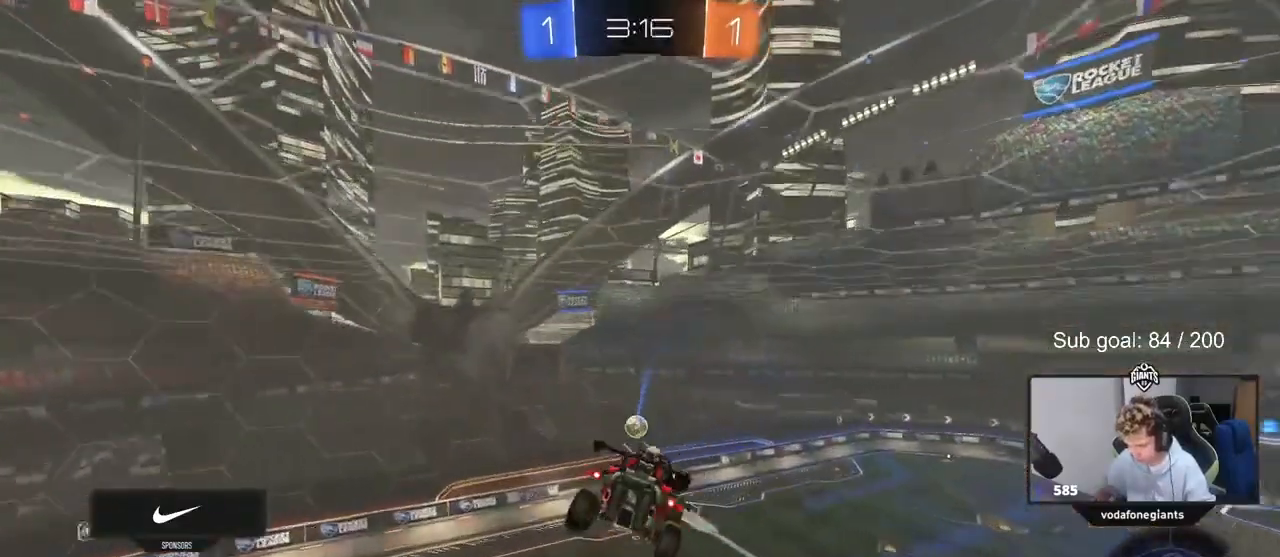
{"keys": ["a"], "mouse": [], "events": [[467, "a", "down"]]}
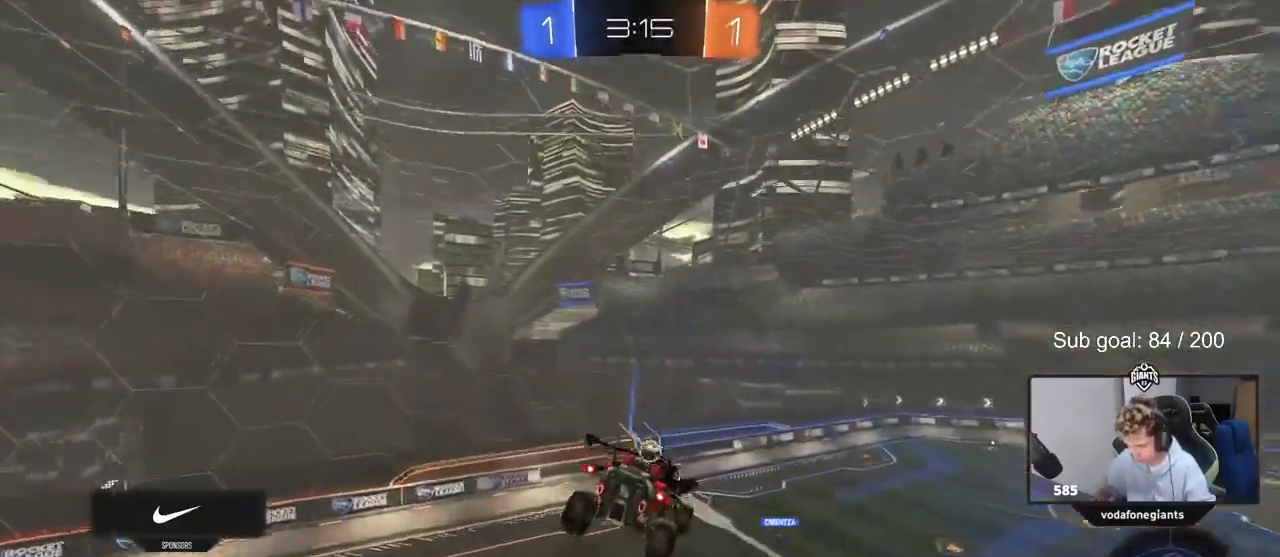
{"keys": [], "mouse": [], "events": [[33, "s", "down"], [67, "a", "up"], [67, "s", "up"]]}
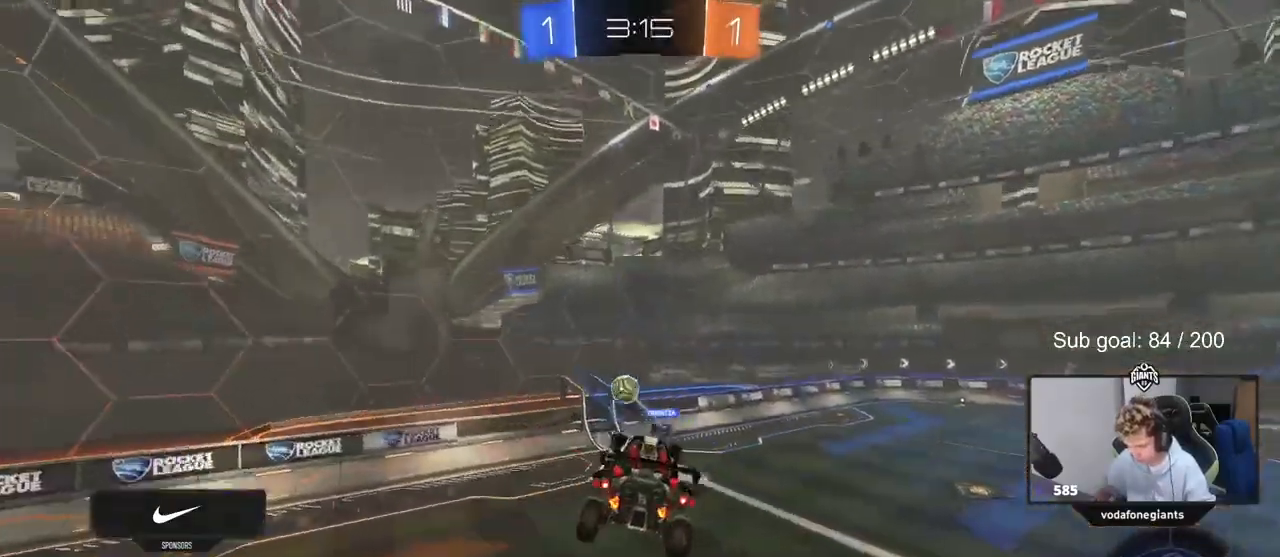
{"keys": ["d", "w"], "mouse": ["left"], "events": [[133, "d", "down"], [233, "d", "up"], [267, "a", "down"], [333, "a", "up"], [367, "d", "down"], [367, "w", "down"], [433, "mouse_left", "down"]]}
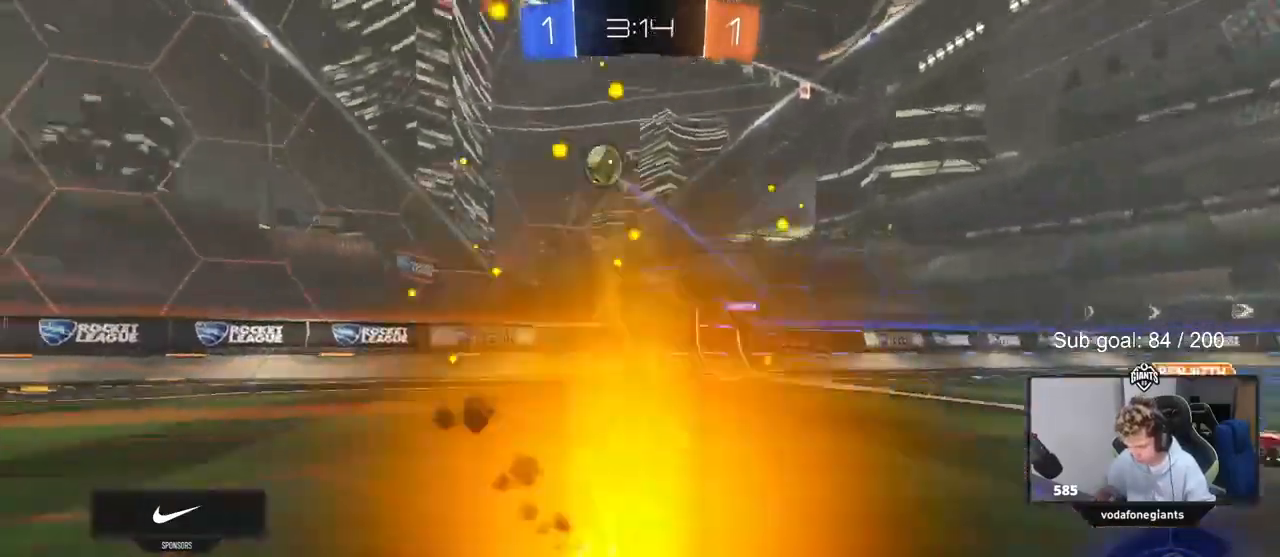
{"keys": ["w"], "mouse": ["left"], "events": [[33, "a", "down"], [33, "d", "up"], [100, "a", "up"]]}
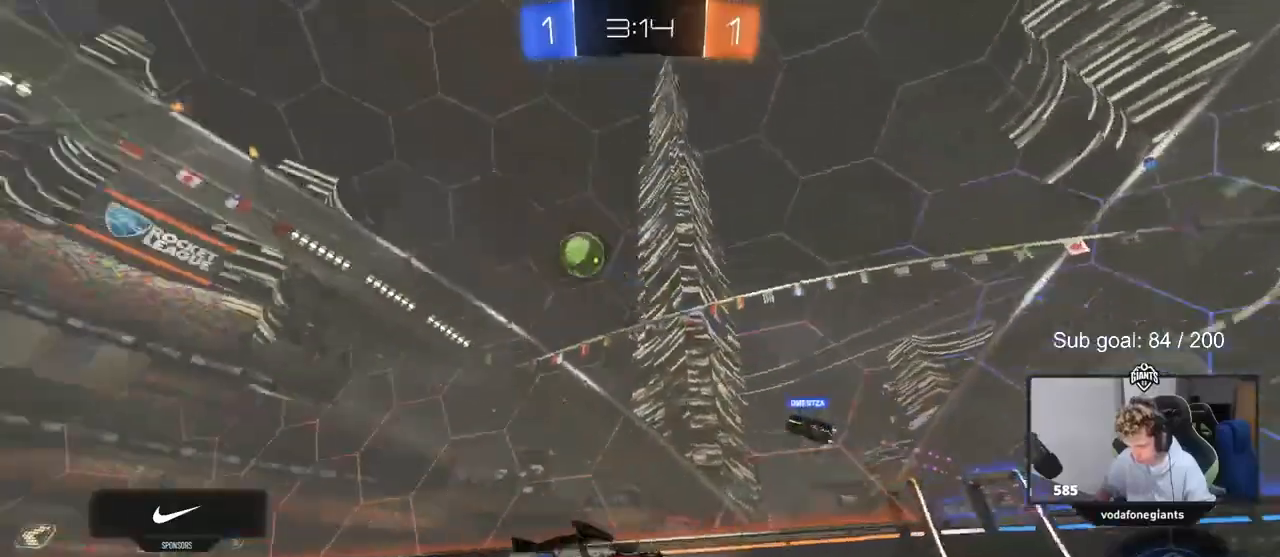
{"keys": ["d", "w"], "mouse": [], "events": [[67, "mouse_left", "up"], [233, "d", "down"], [267, "shift", "down"], [467, "shift", "up"]]}
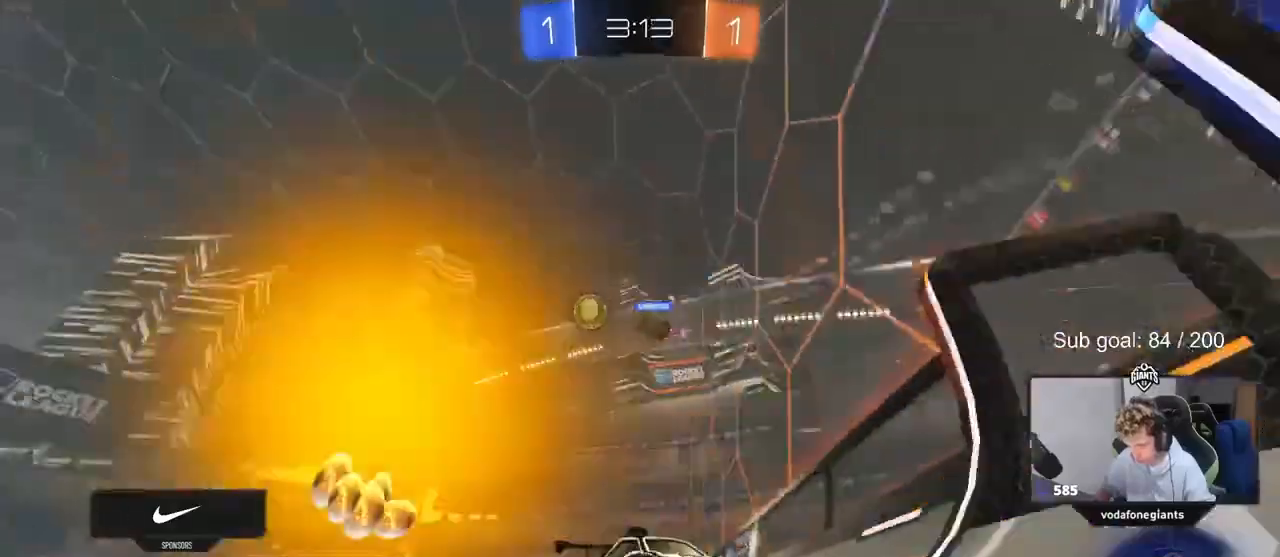
{"keys": ["d", "w"], "mouse": ["left"], "events": [[467, "mouse_left", "down"]]}
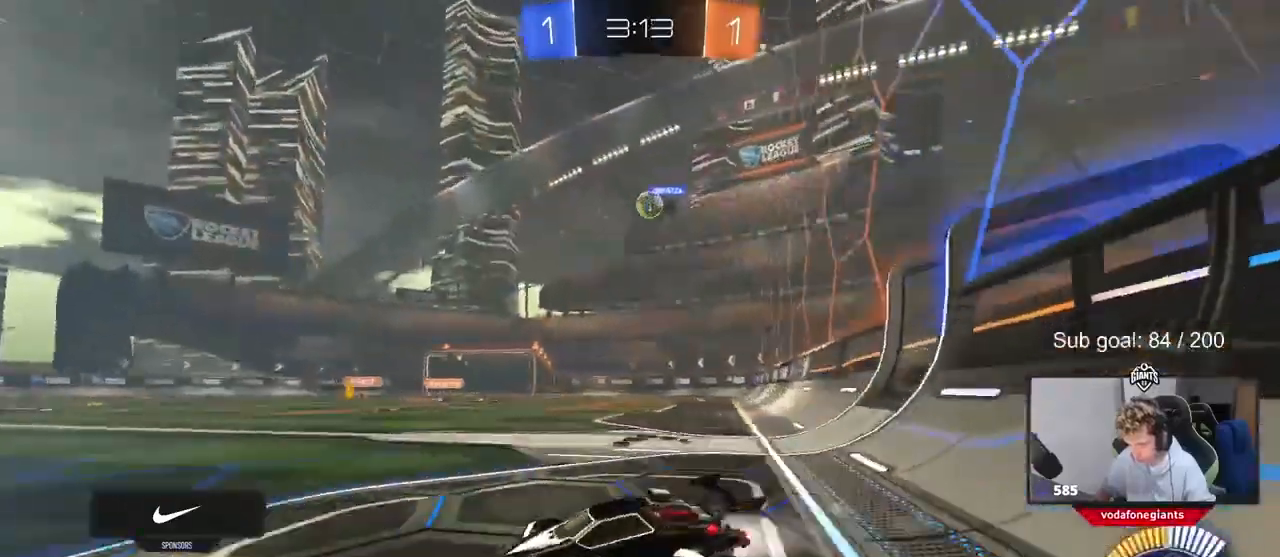
{"keys": ["d", "w"], "mouse": ["left"], "events": []}
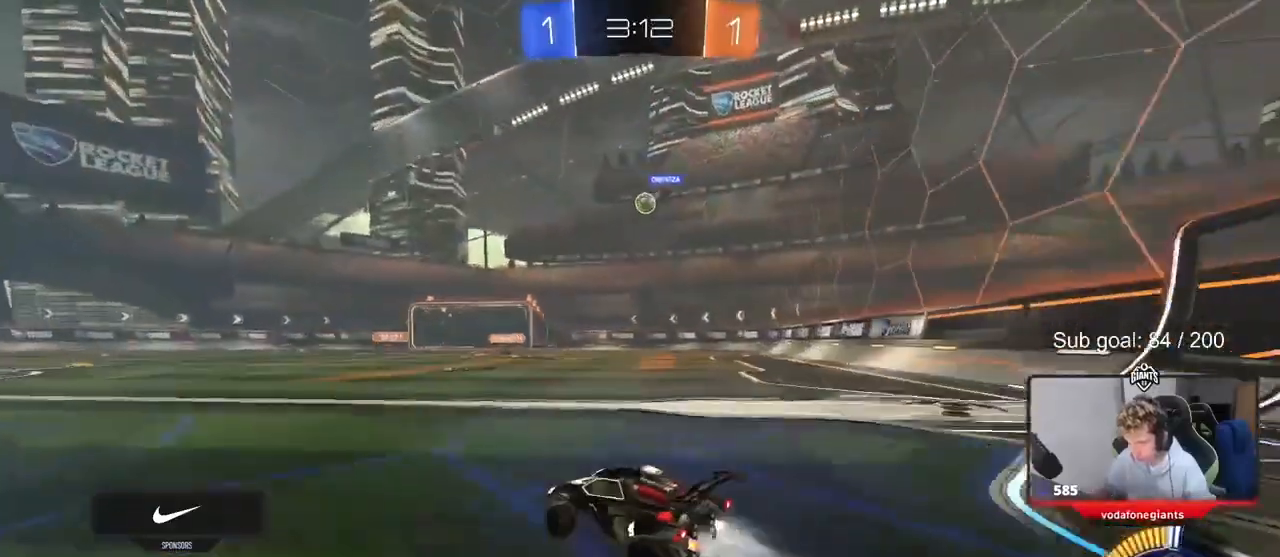
{"keys": ["w"], "mouse": ["left"], "events": [[67, "d", "up"], [167, "mouse_left", "up"], [300, "mouse_left", "down"]]}
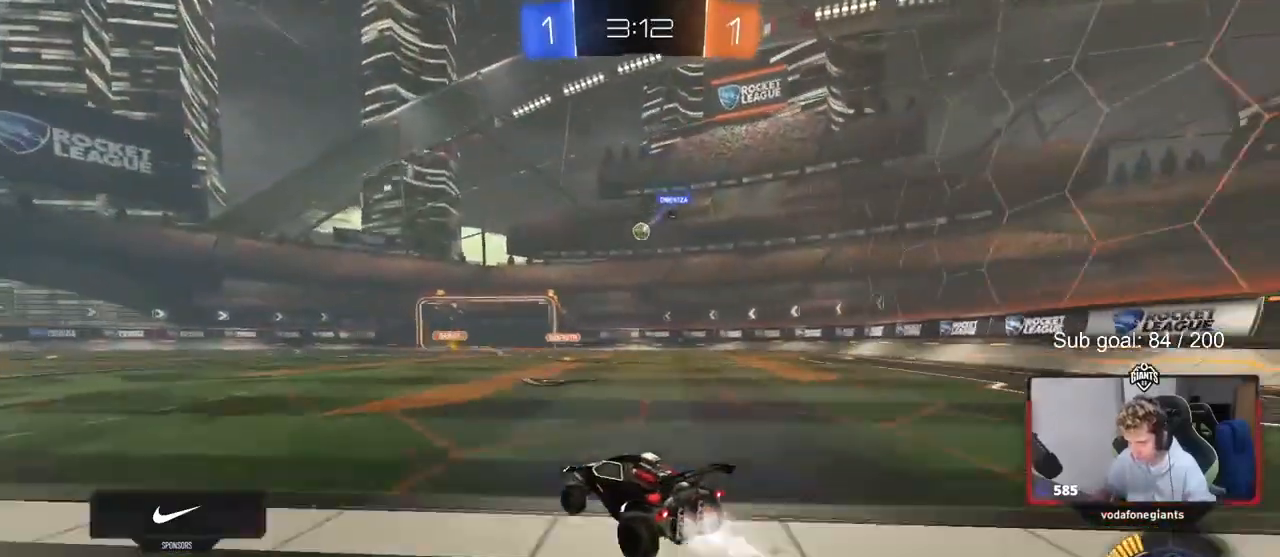
{"keys": ["w"], "mouse": ["left"], "events": [[33, "mouse_left", "up"], [333, "d", "down"], [500, "d", "up"], [500, "mouse_left", "down"]]}
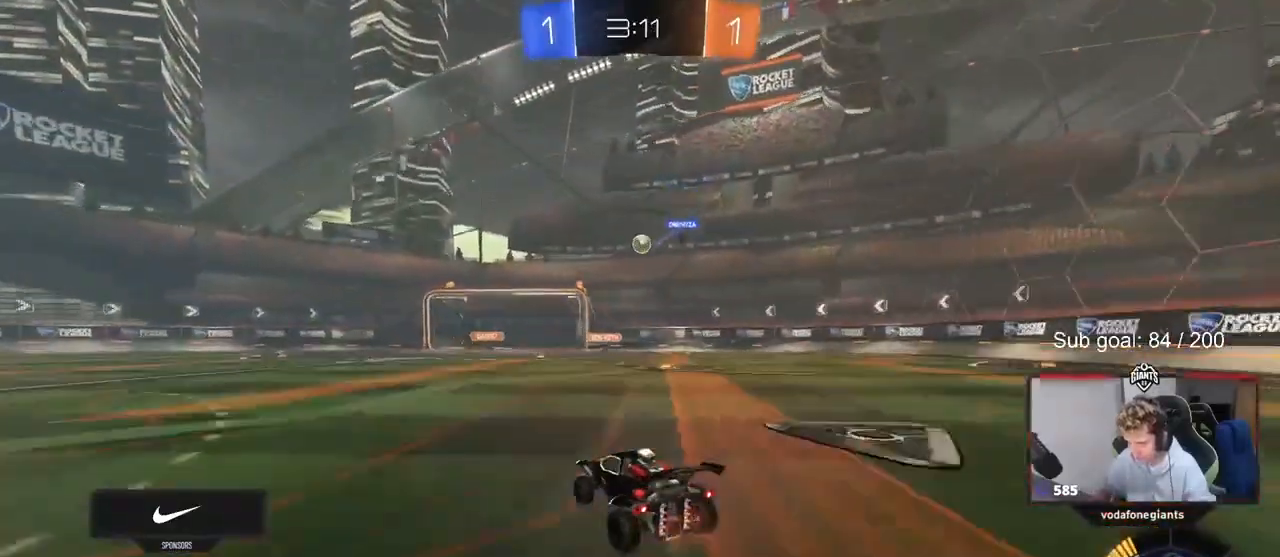
{"keys": ["a", "w"], "mouse": [], "events": [[267, "mouse_left", "up"], [467, "a", "down"]]}
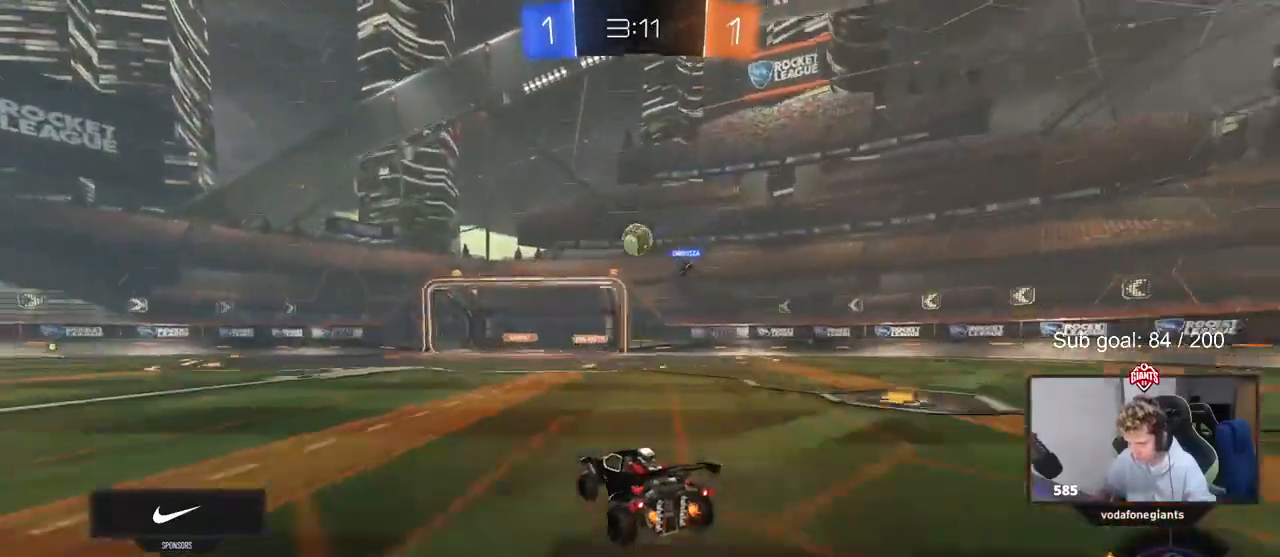
{"keys": ["w"], "mouse": [], "events": [[33, "a", "up"], [300, "d", "down"], [367, "d", "up"]]}
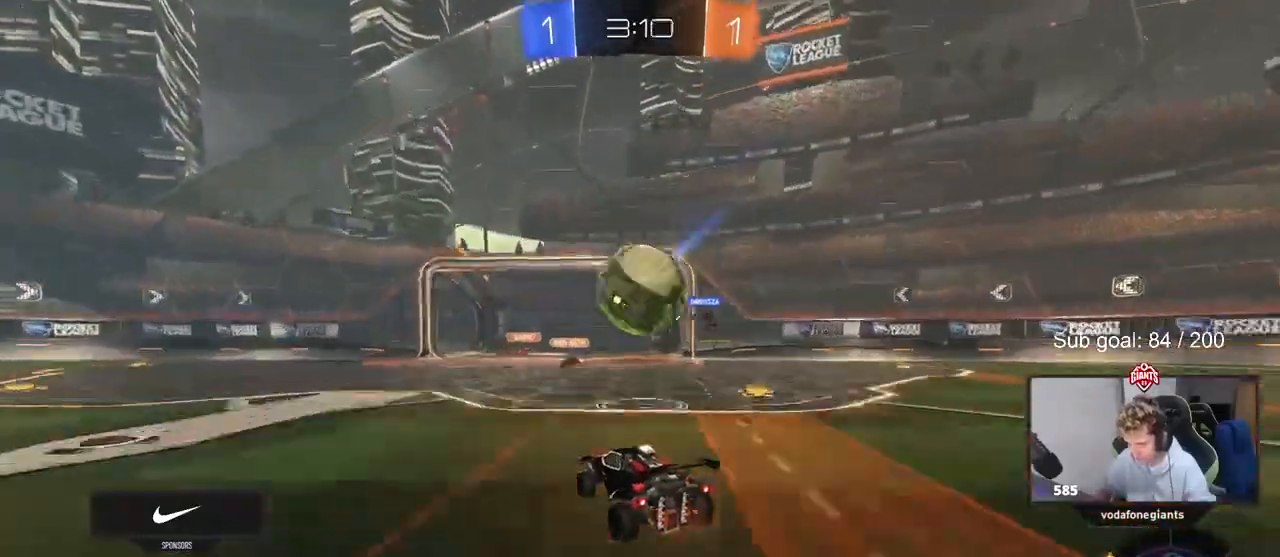
{"keys": ["a", "w"], "mouse": [], "events": [[167, "a", "down"], [333, "shift", "down"], [433, "shift", "up"]]}
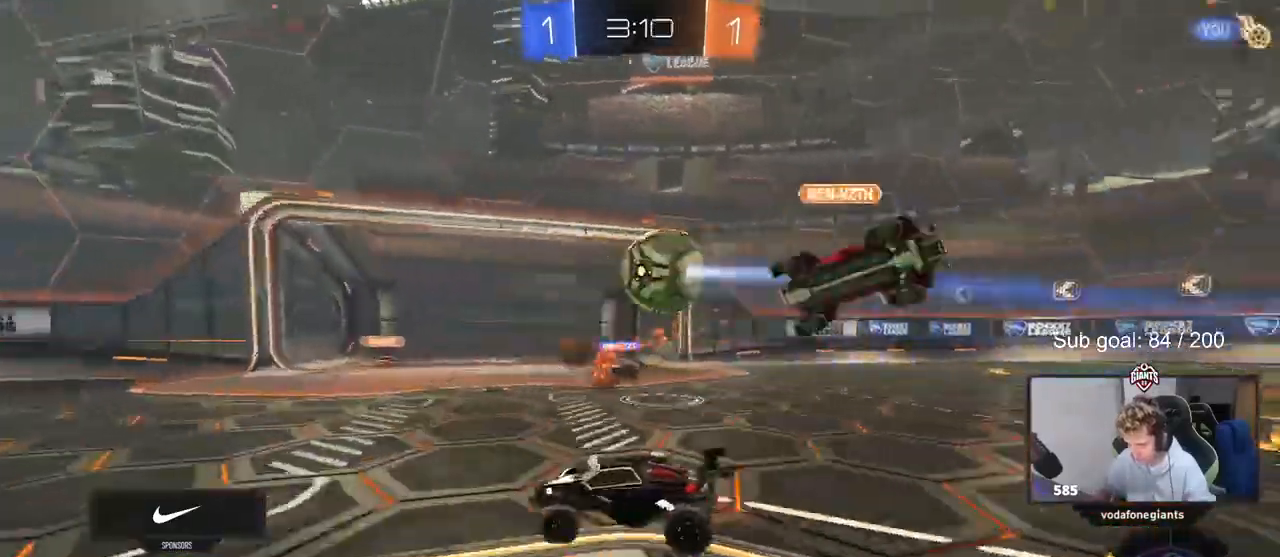
{"keys": ["a", "w"], "mouse": [], "events": []}
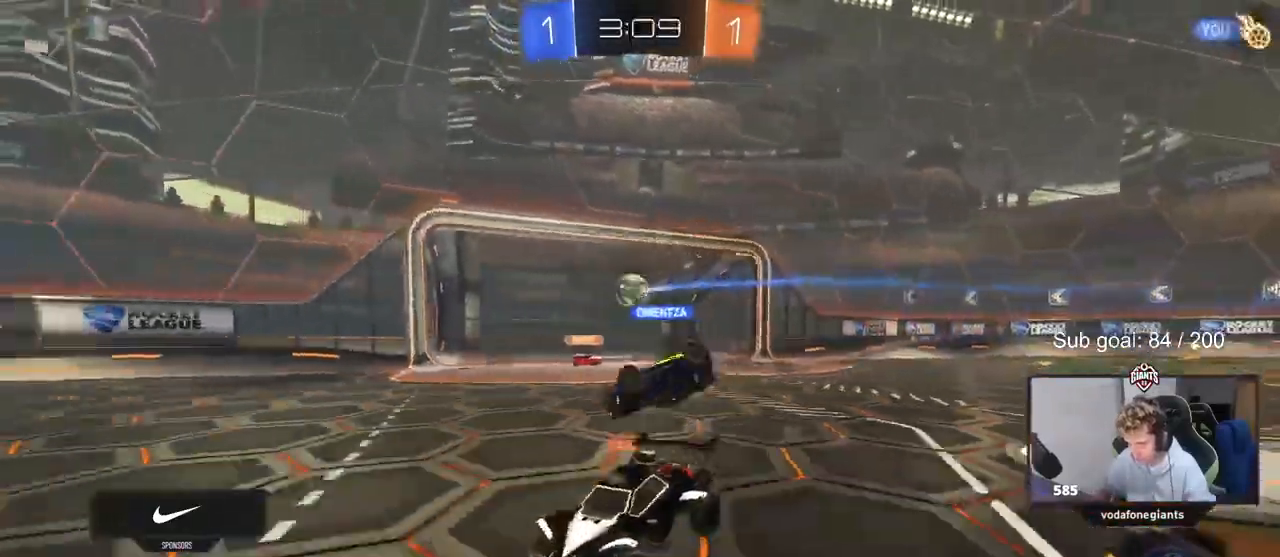
{"keys": ["a", "w"], "mouse": [], "events": []}
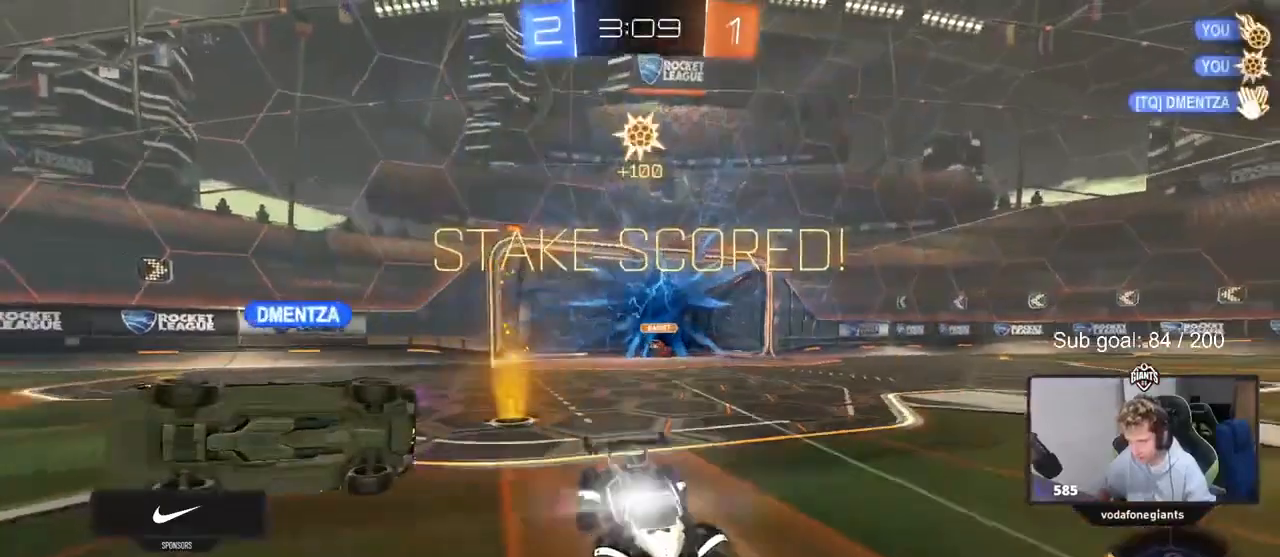
{"keys": ["a", "shift", "space", "w"], "mouse": ["left", "right"], "events": [[100, "mouse_left", "down"], [133, "a", "up"], [433, "mouse_right", "down"], [433, "space", "down"], [467, "a", "down"], [467, "shift", "down"]]}
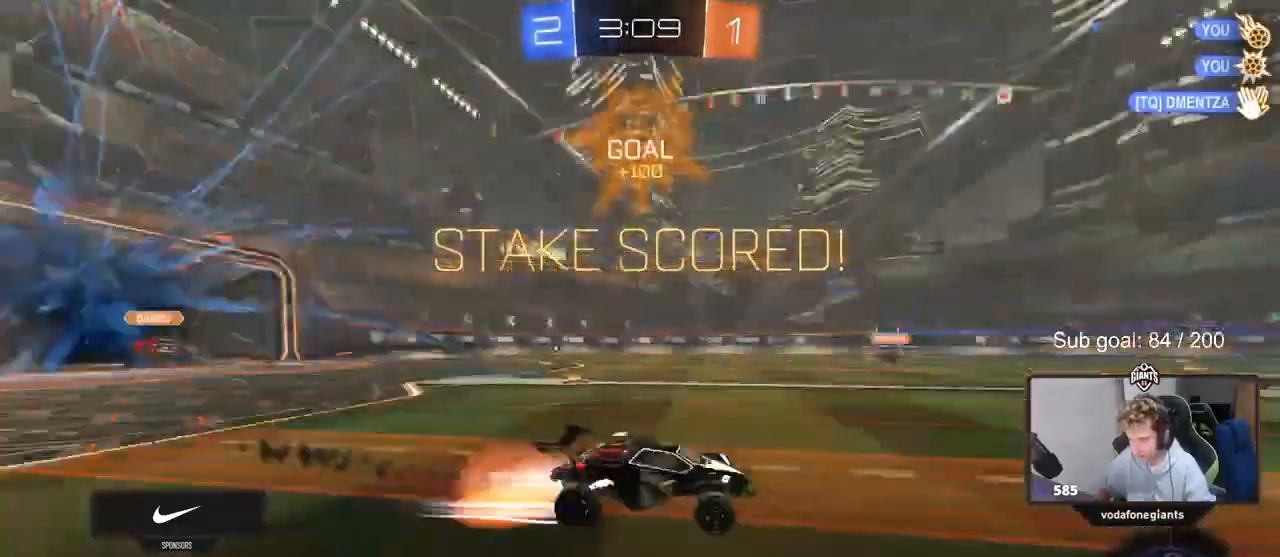
{"keys": ["a", "s", "shift"], "mouse": ["left"], "events": [[33, "mouse_right", "up"], [67, "mouse_right", "down"], [67, "space", "up"], [100, "s", "down"], [100, "w", "up"], [333, "mouse_right", "up"]]}